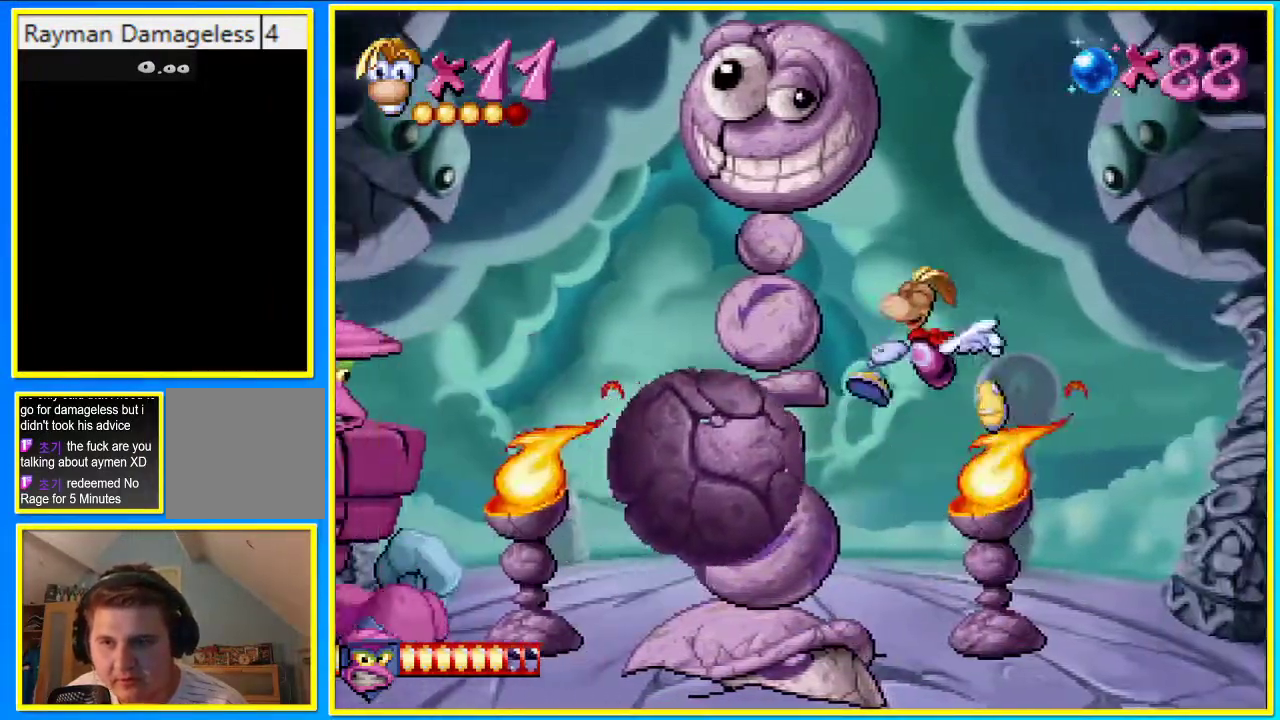
Gameplay with a controller (PlayStation layout); each line is a JSON object with the inputs held at the frame after it. "events" lists button and stick changes between this image and that frame as [ms after this image, input, new state], when the widget could be followed in between. Not read: L3 R3.
{"buttons": ["CROSS"], "left_stick": "center", "right_stick": "center"}
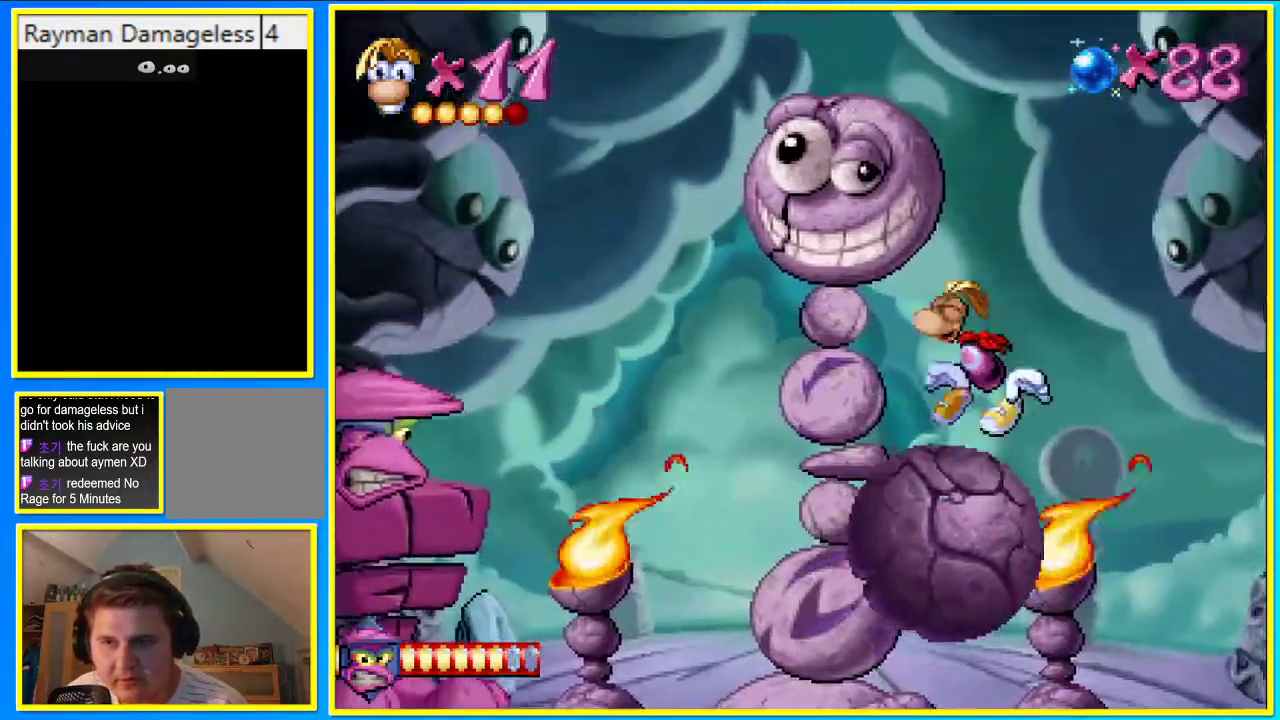
{"buttons": [], "left_stick": "center", "right_stick": "center", "events": [[101, "CROSS", "up"], [101, "SQUARE", "down"], [302, "SQUARE", "up"]]}
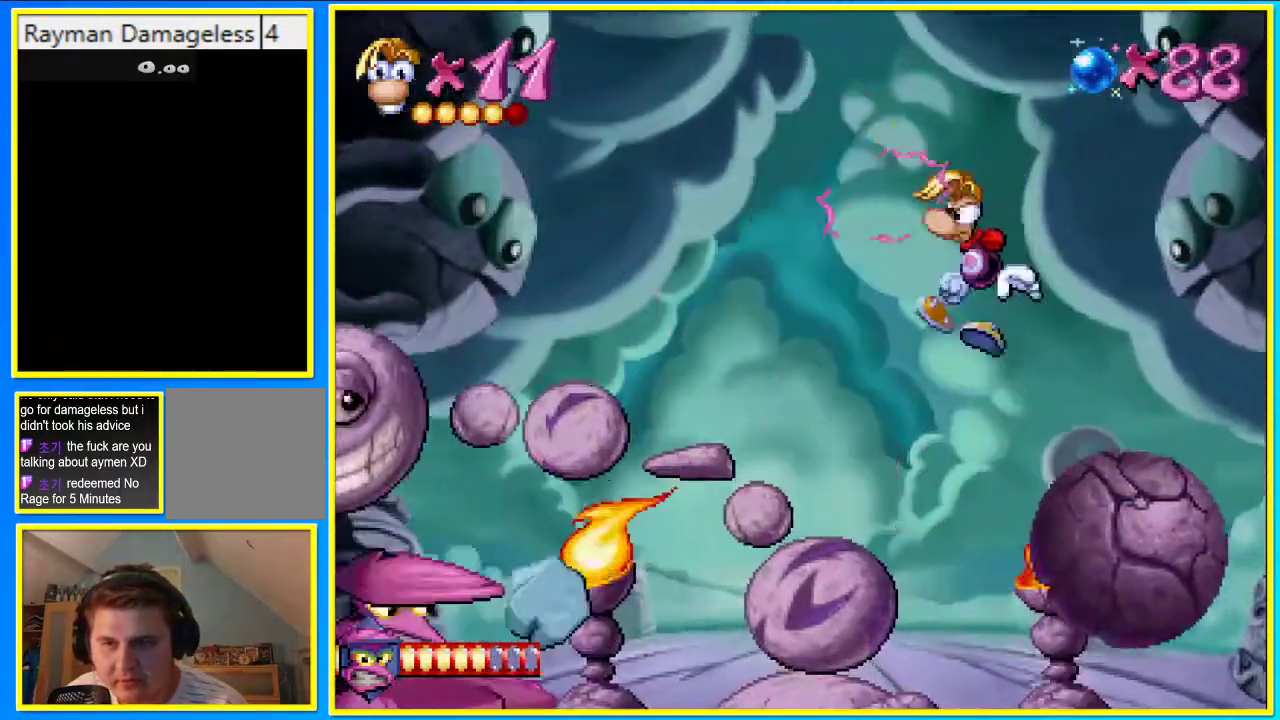
{"buttons": ["CROSS", "DPAD_RIGHT"], "left_stick": "center", "right_stick": "center", "events": [[34, "CROSS", "down"], [34, "DPAD_RIGHT", "down"]]}
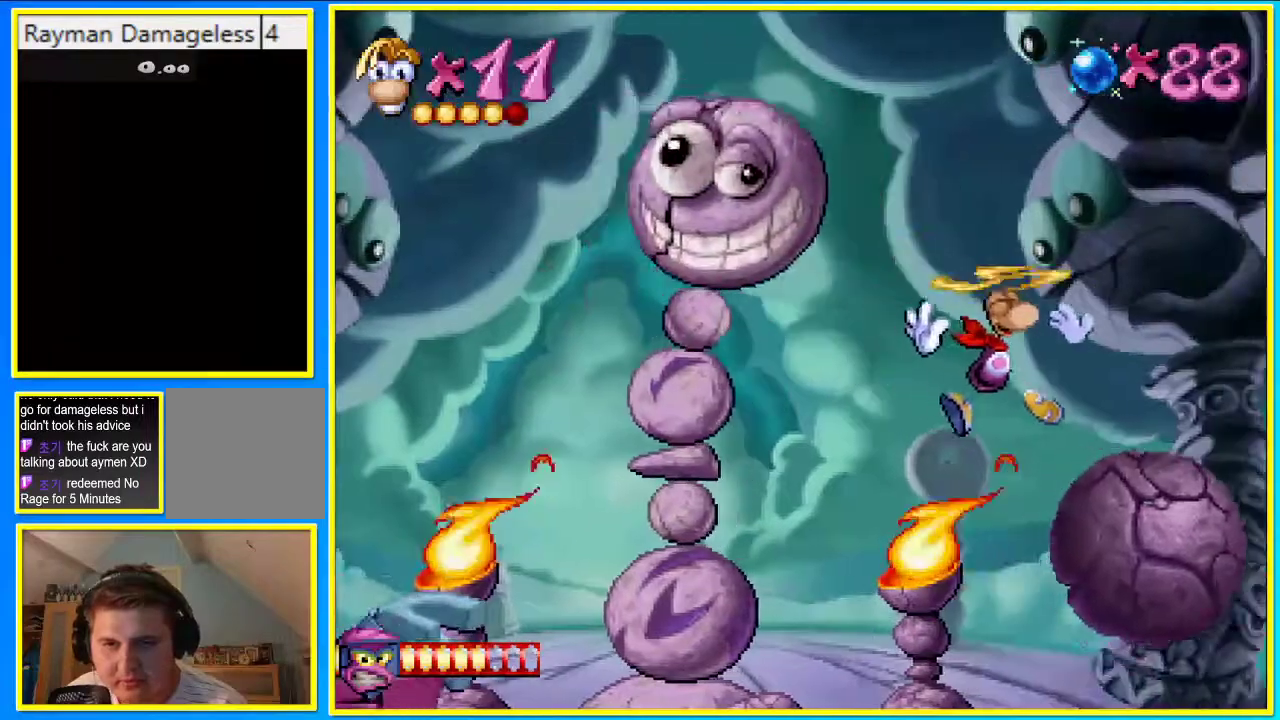
{"buttons": ["DPAD_RIGHT"], "left_stick": "center", "right_stick": "center", "events": [[335, "CROSS", "up"]]}
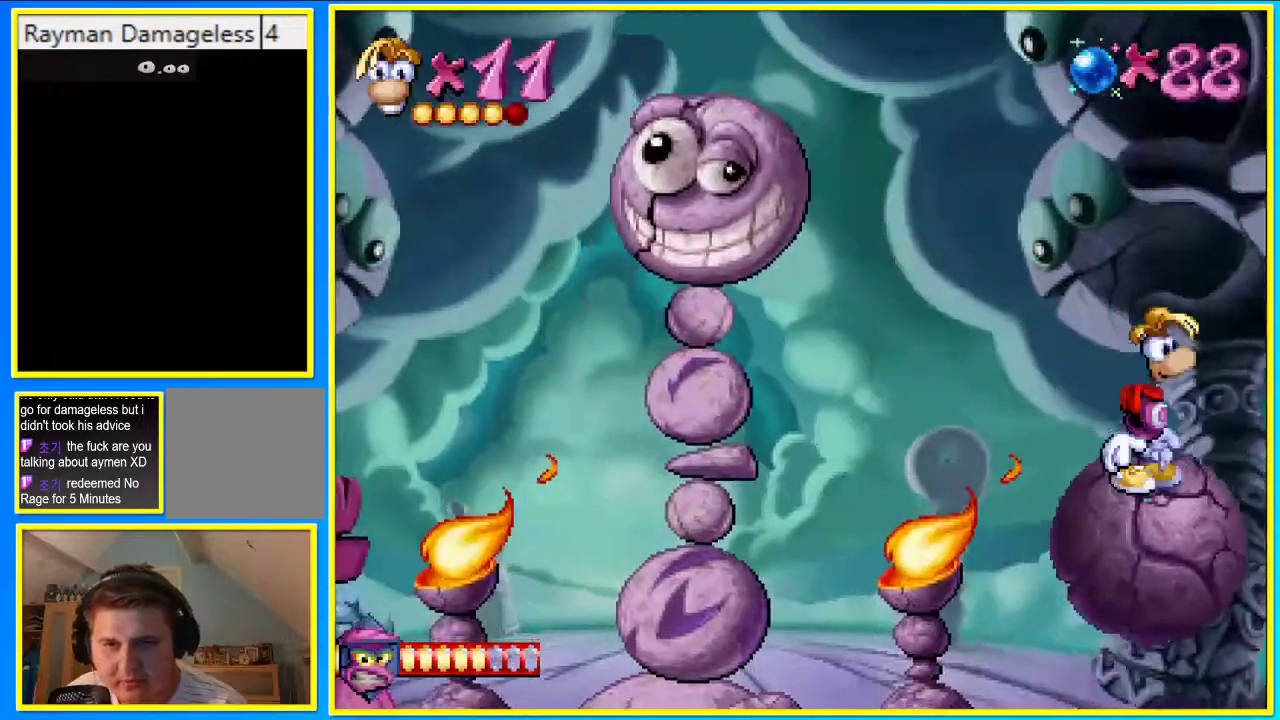
{"buttons": ["DPAD_RIGHT"], "left_stick": "center", "right_stick": "center", "events": []}